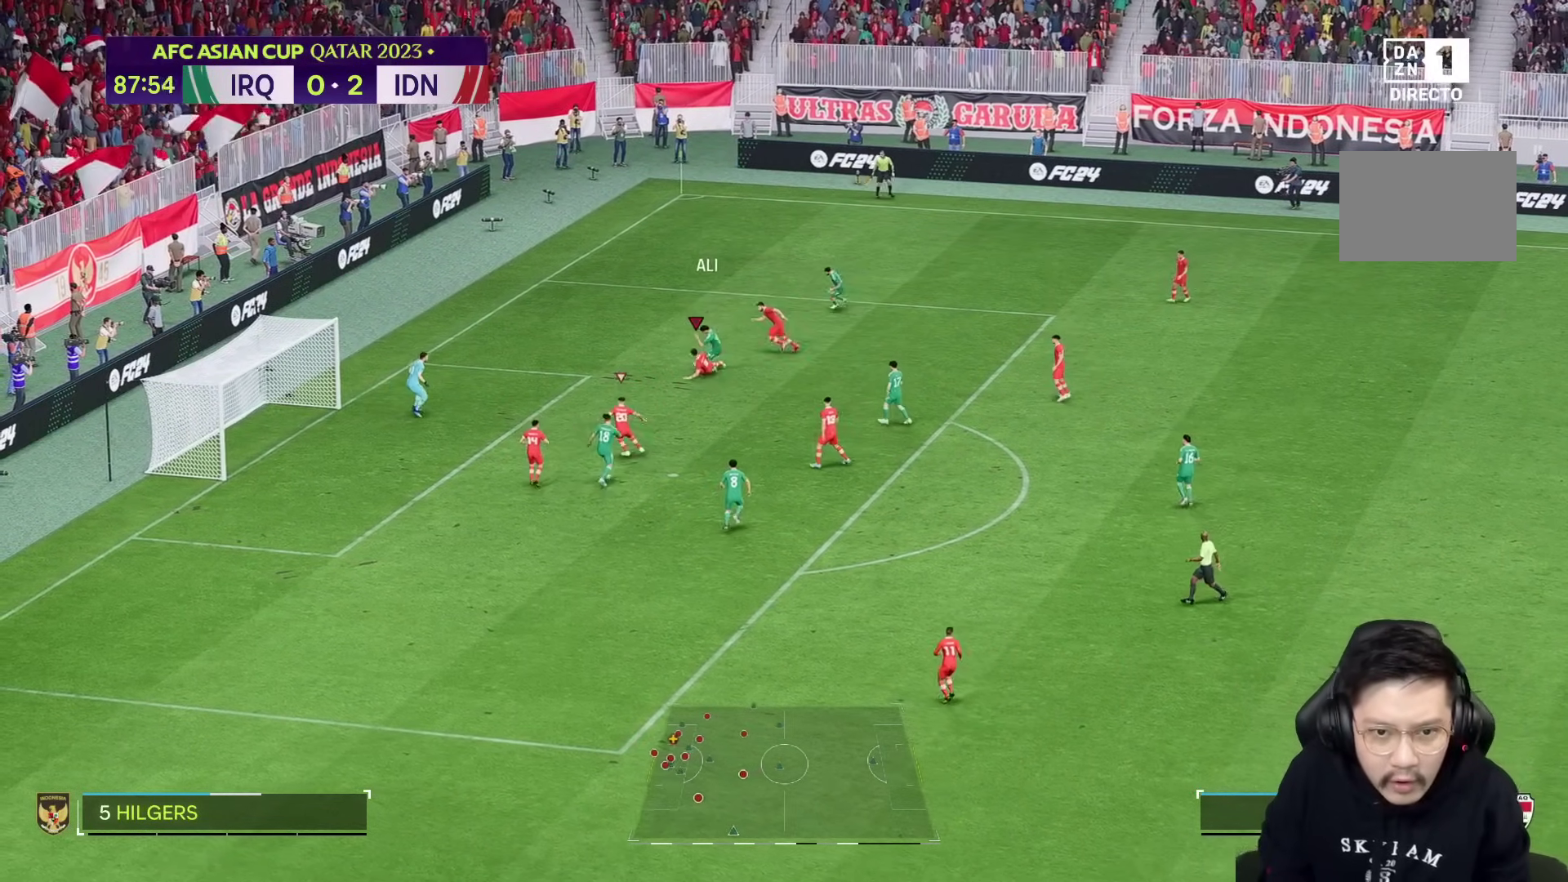
Gameplay with a controller (PlayStation layout); each line is a JSON object with the inputs held at the frame after it (dt_ms = milliseconds from this image to that frame). "events" lists button and stick changes between this image and that frame as [ms after this image, input, new state], when the widget could be followed in between. Not read: L3 R3.
{"dt_ms": 1000, "buttons": [], "left_stick": "up-left", "right_stick": "center"}
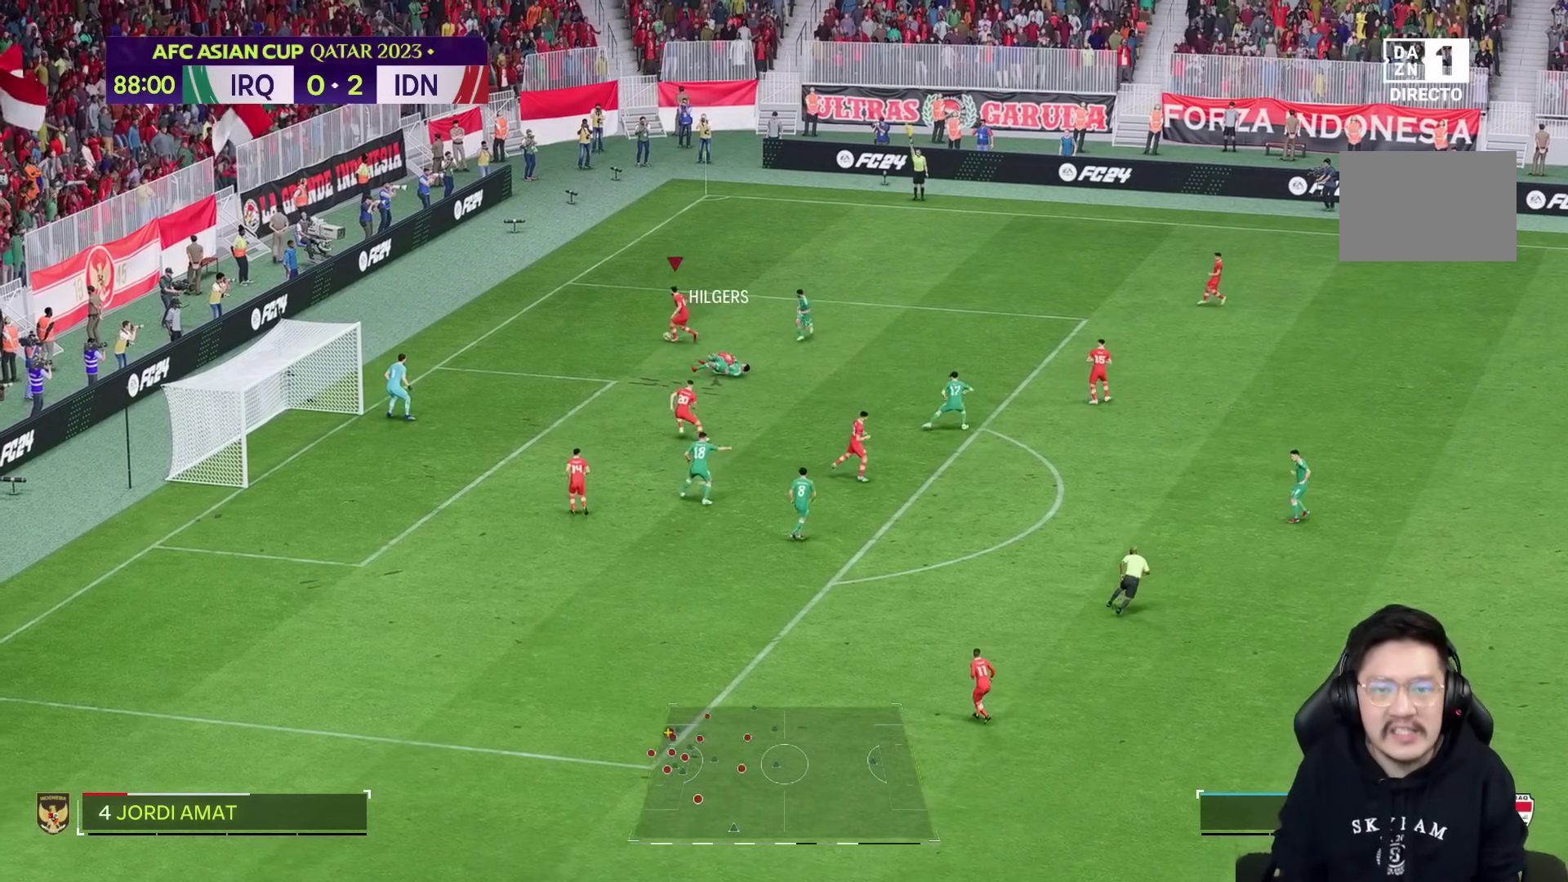
{"dt_ms": 500, "buttons": [], "left_stick": "up-right", "right_stick": "center", "events": [[50, "left_stick", "up-right"], [183, "left_stick", "up"], [400, "left_stick", "up-right"]]}
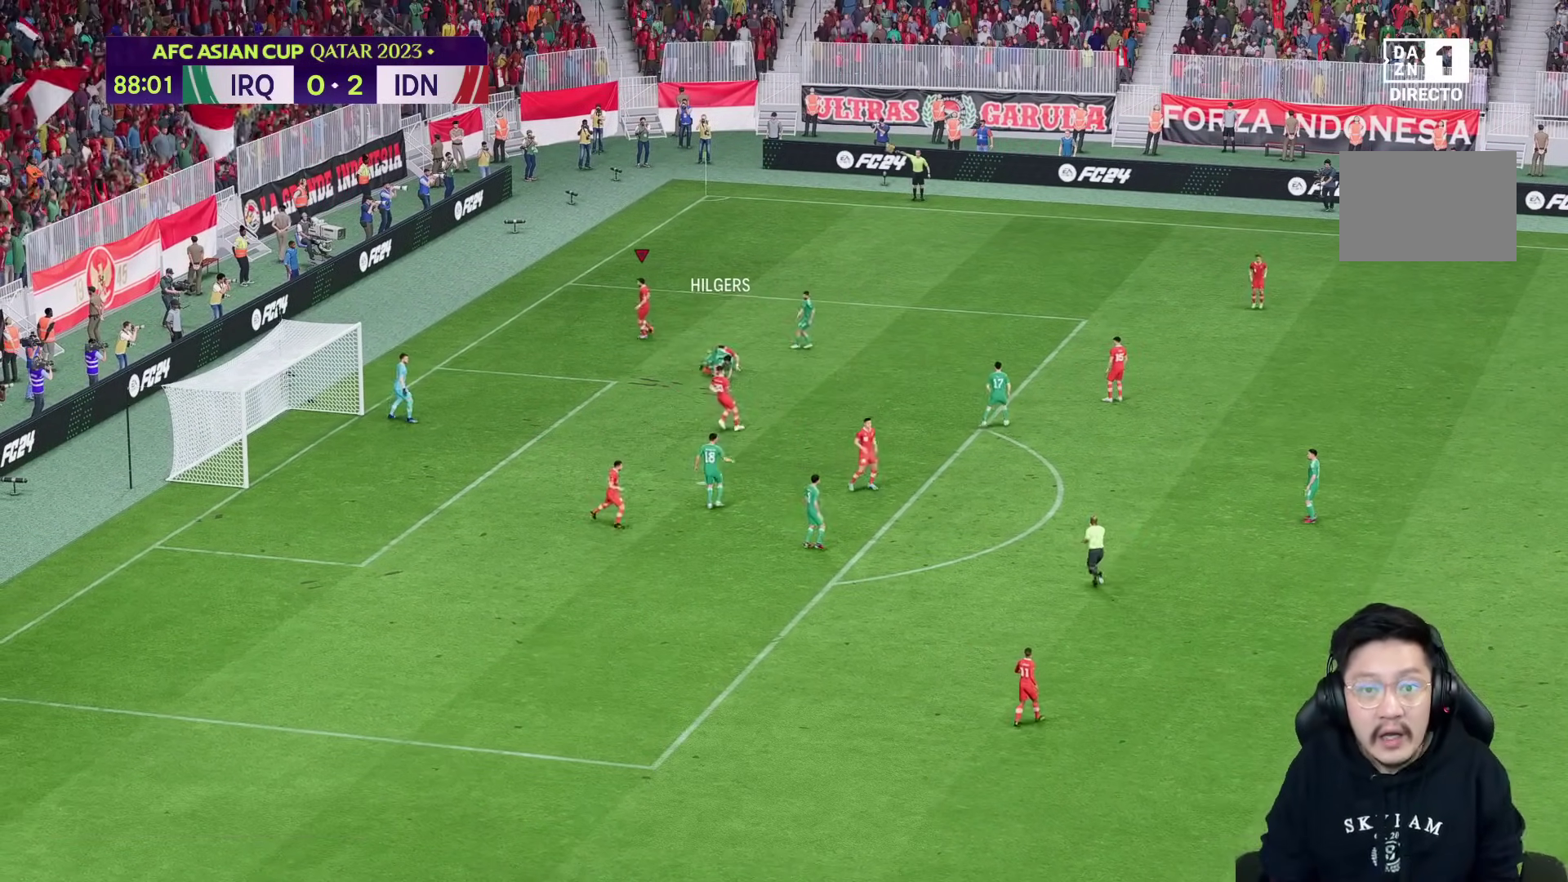
{"dt_ms": 500, "buttons": [], "left_stick": "center", "right_stick": "center", "events": [[83, "left_stick", "center"]]}
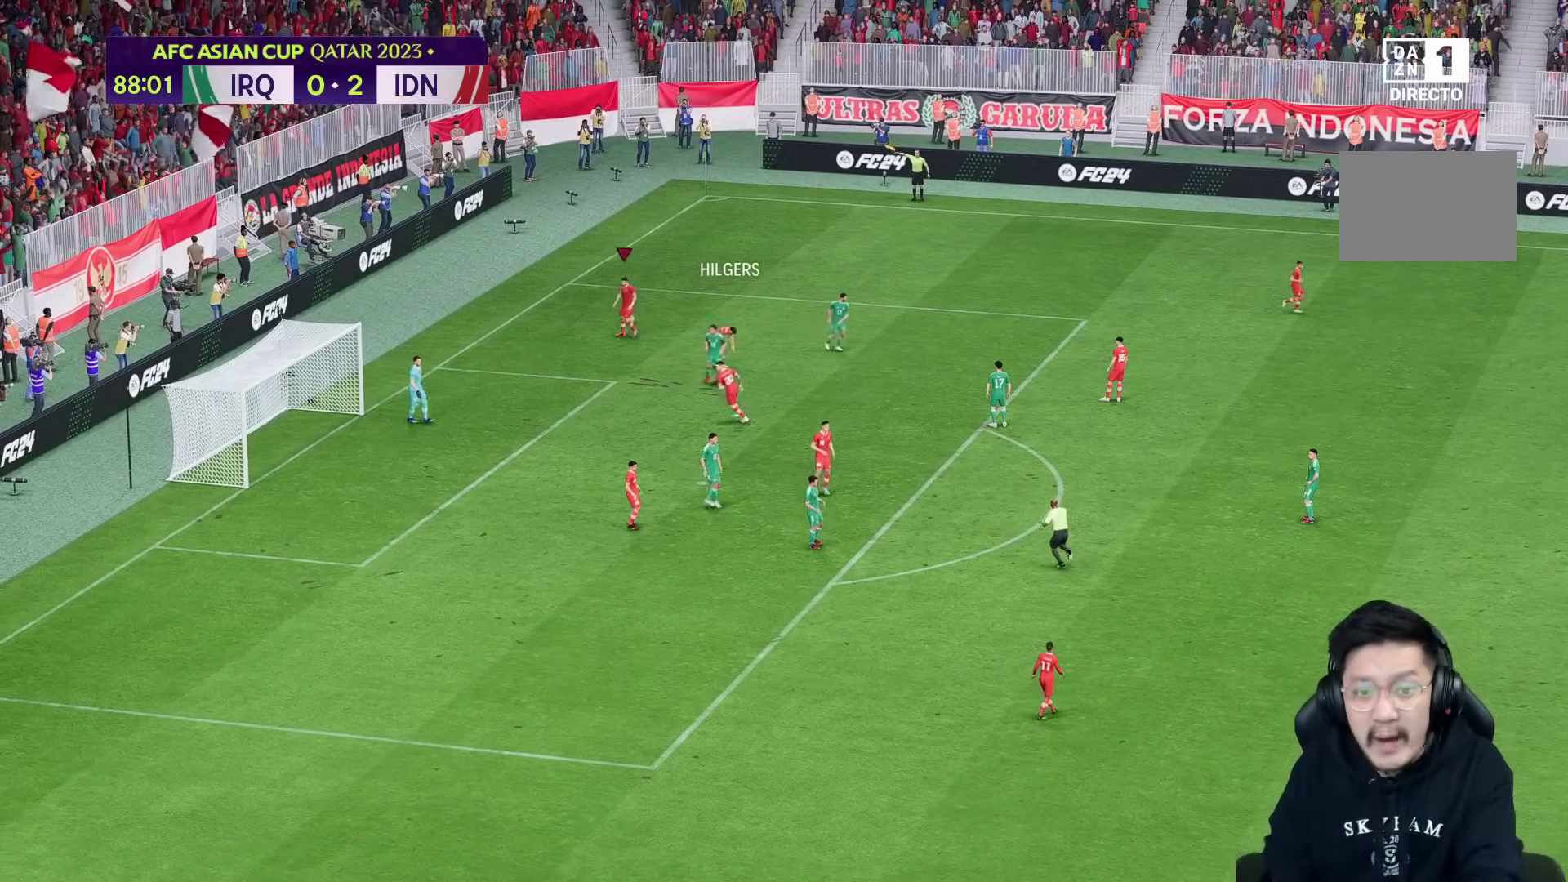
{"dt_ms": 500, "buttons": [], "left_stick": "center", "right_stick": "center", "events": []}
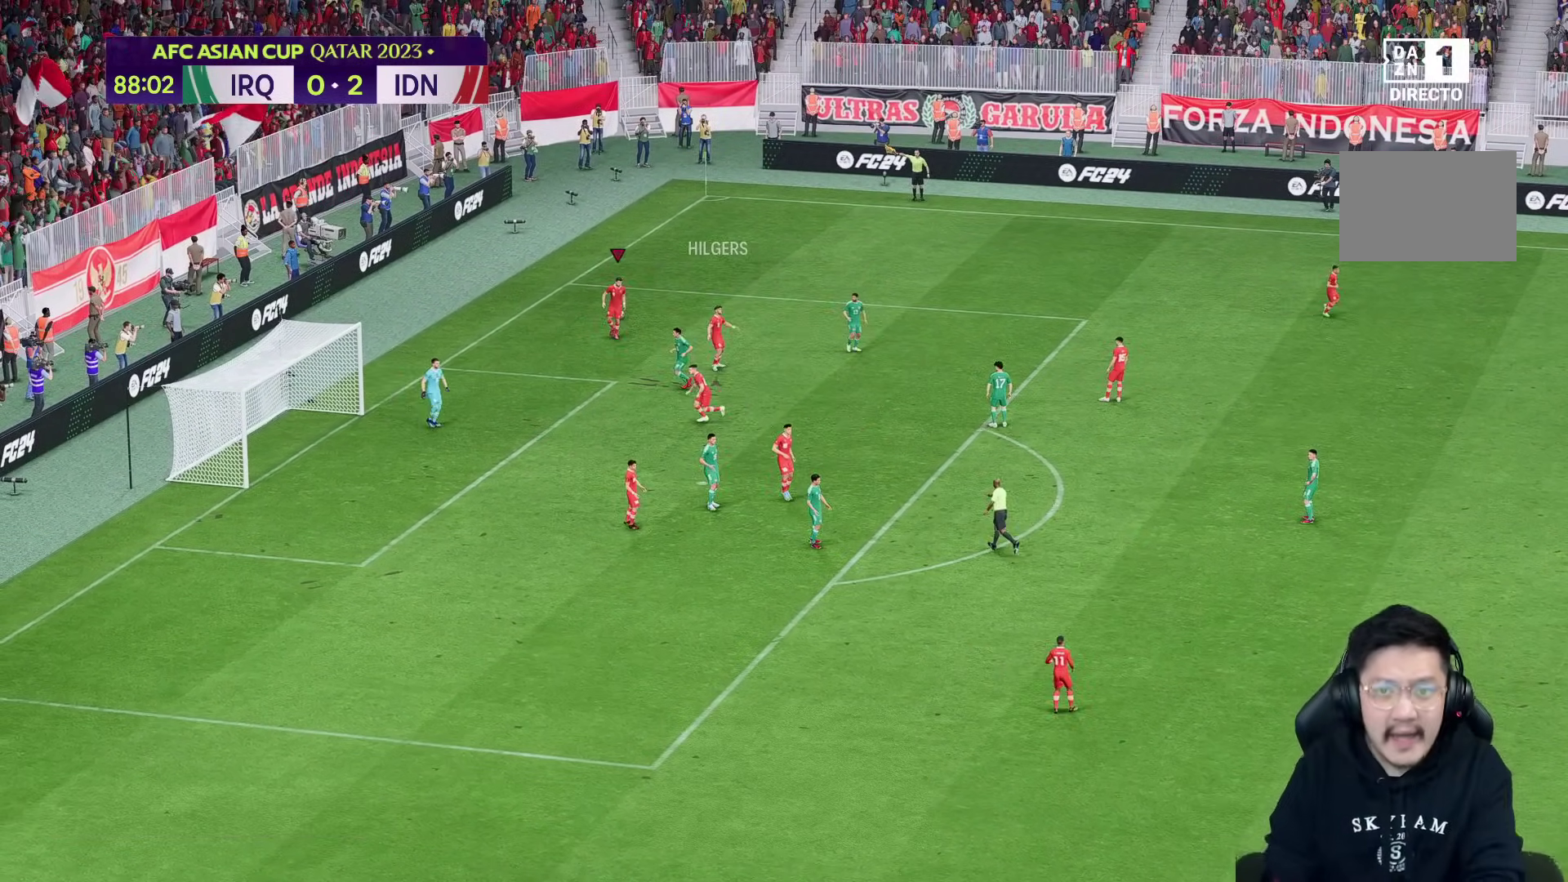
{"dt_ms": 500, "buttons": [], "left_stick": "center", "right_stick": "center", "events": []}